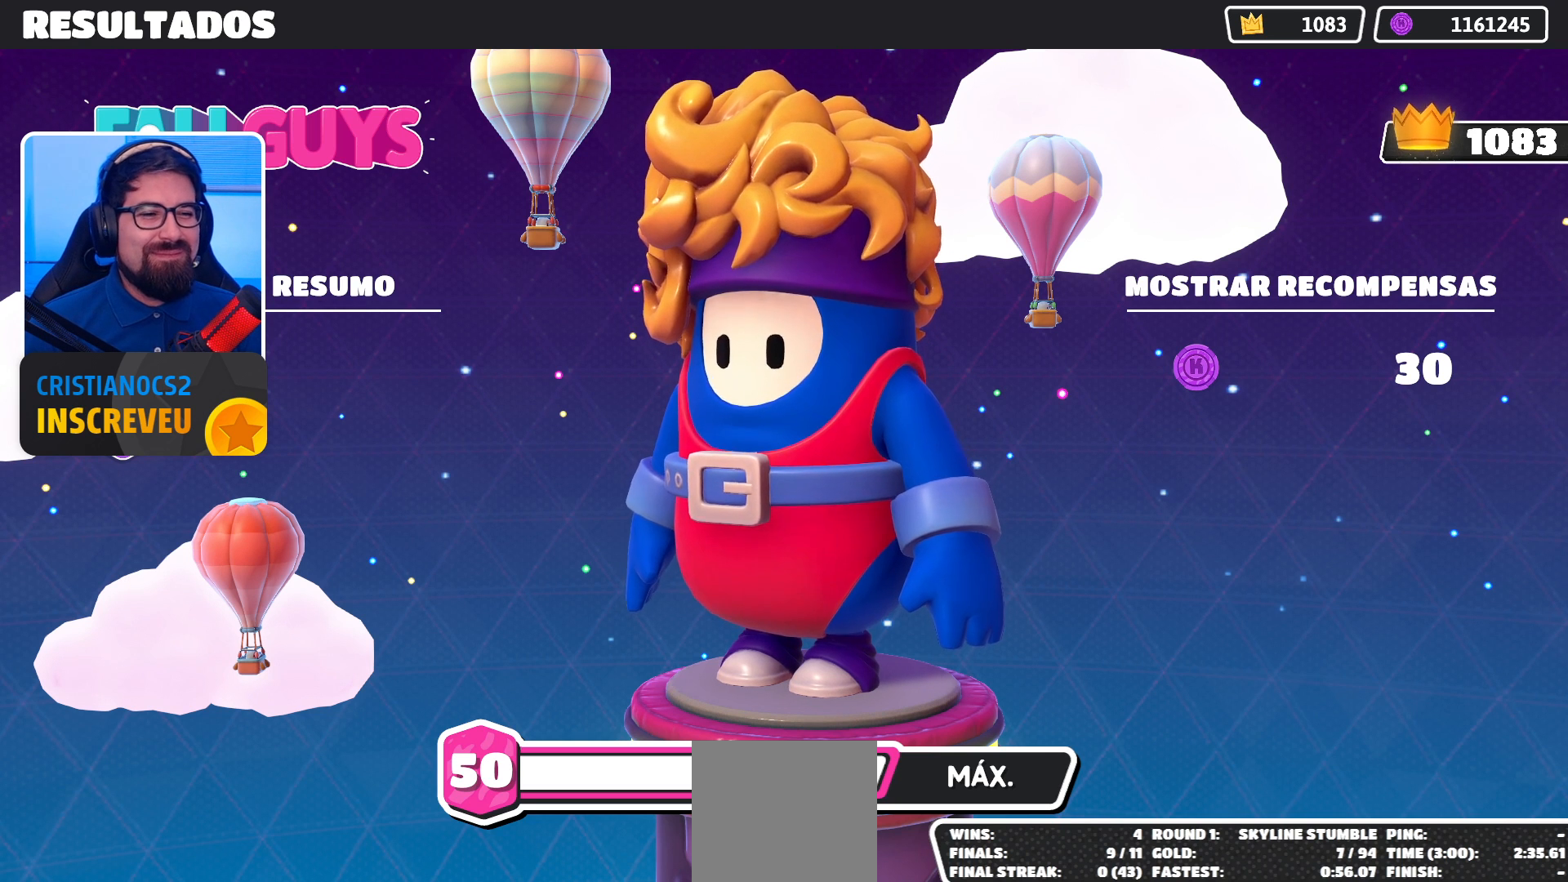
Gameplay with a controller (Xbox layout); each line is a JSON object with the inputs held at the frame after it. "events" lists button and stick changes between this image and that frame as [ms after this image, input, new state], when the widget could be followed in between.
{"buttons": [], "left_stick": "center", "right_stick": "center", "events": [[433, "right_stick", "down"], [500, "right_stick", "center"]]}
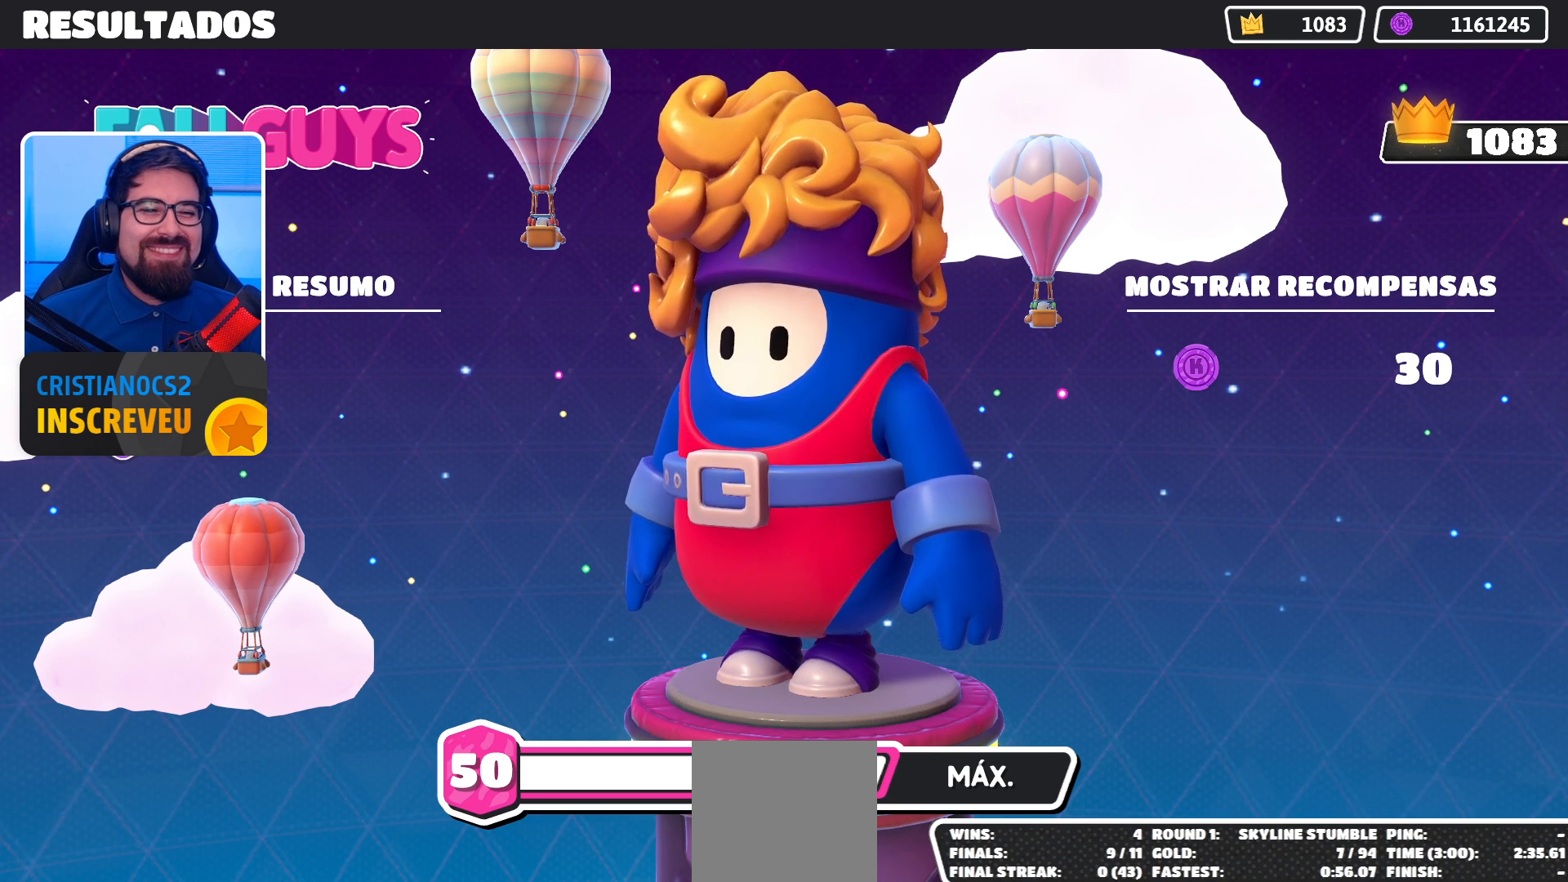
{"buttons": [], "left_stick": "center", "right_stick": "center", "events": []}
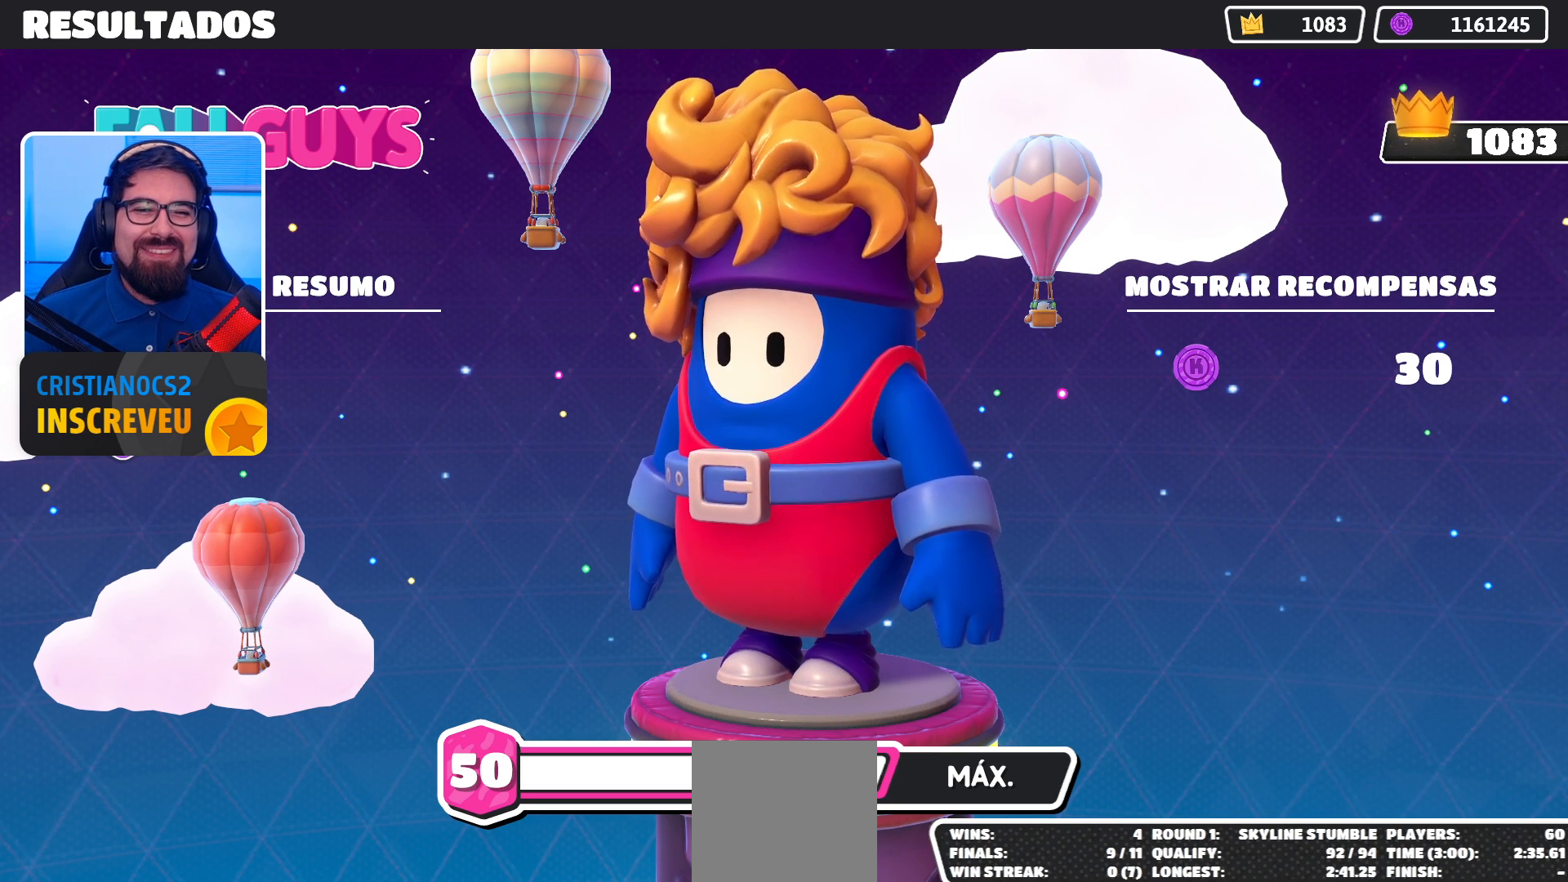
{"buttons": [], "left_stick": "center", "right_stick": "center", "events": []}
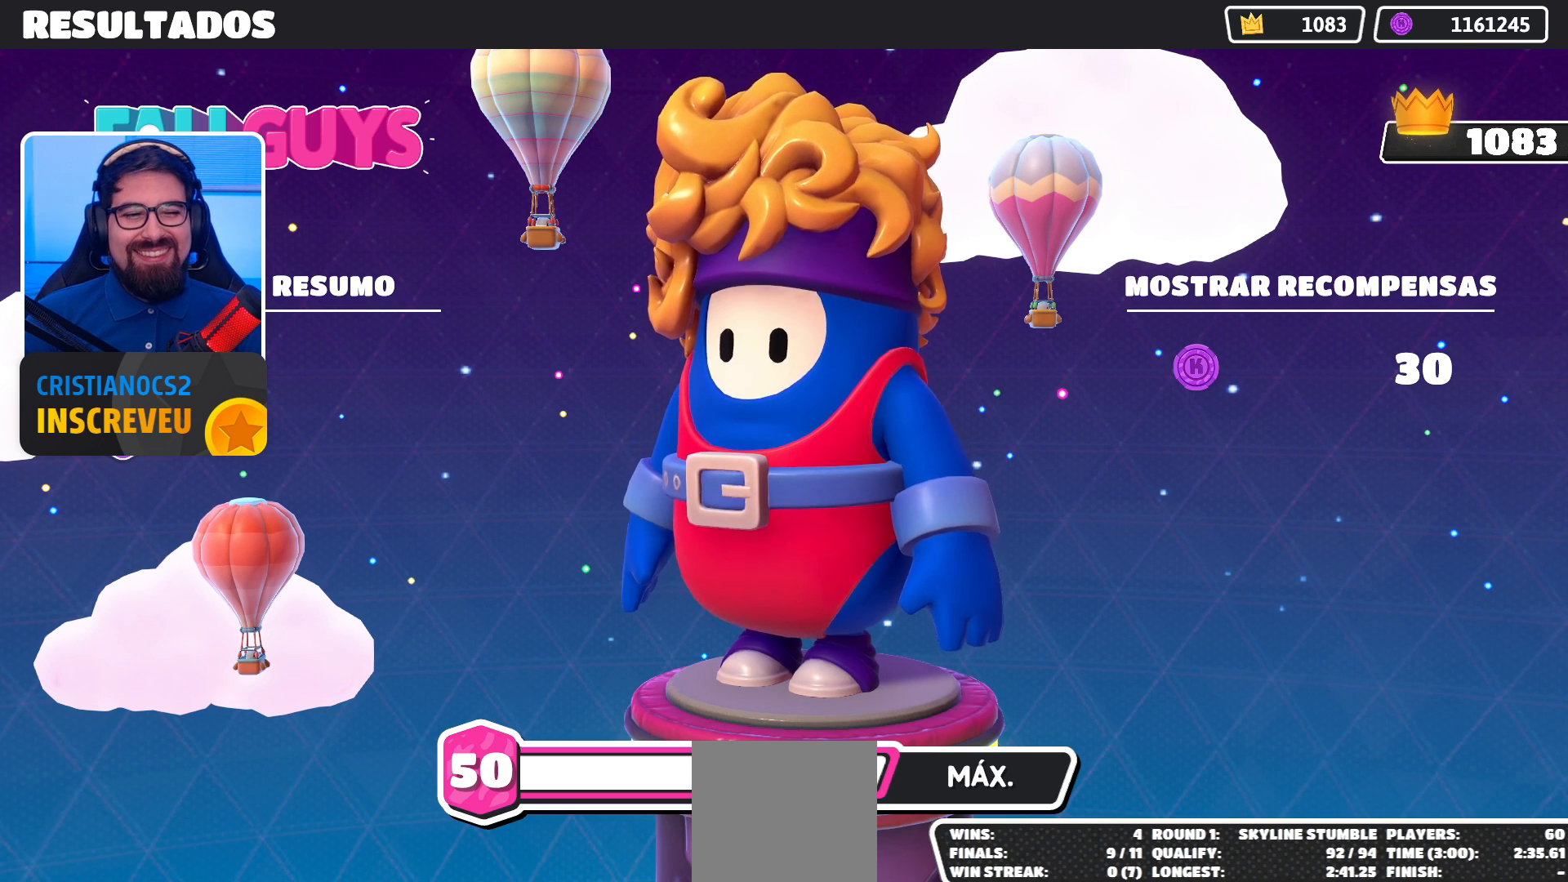
{"buttons": [], "left_stick": "center", "right_stick": "center", "events": []}
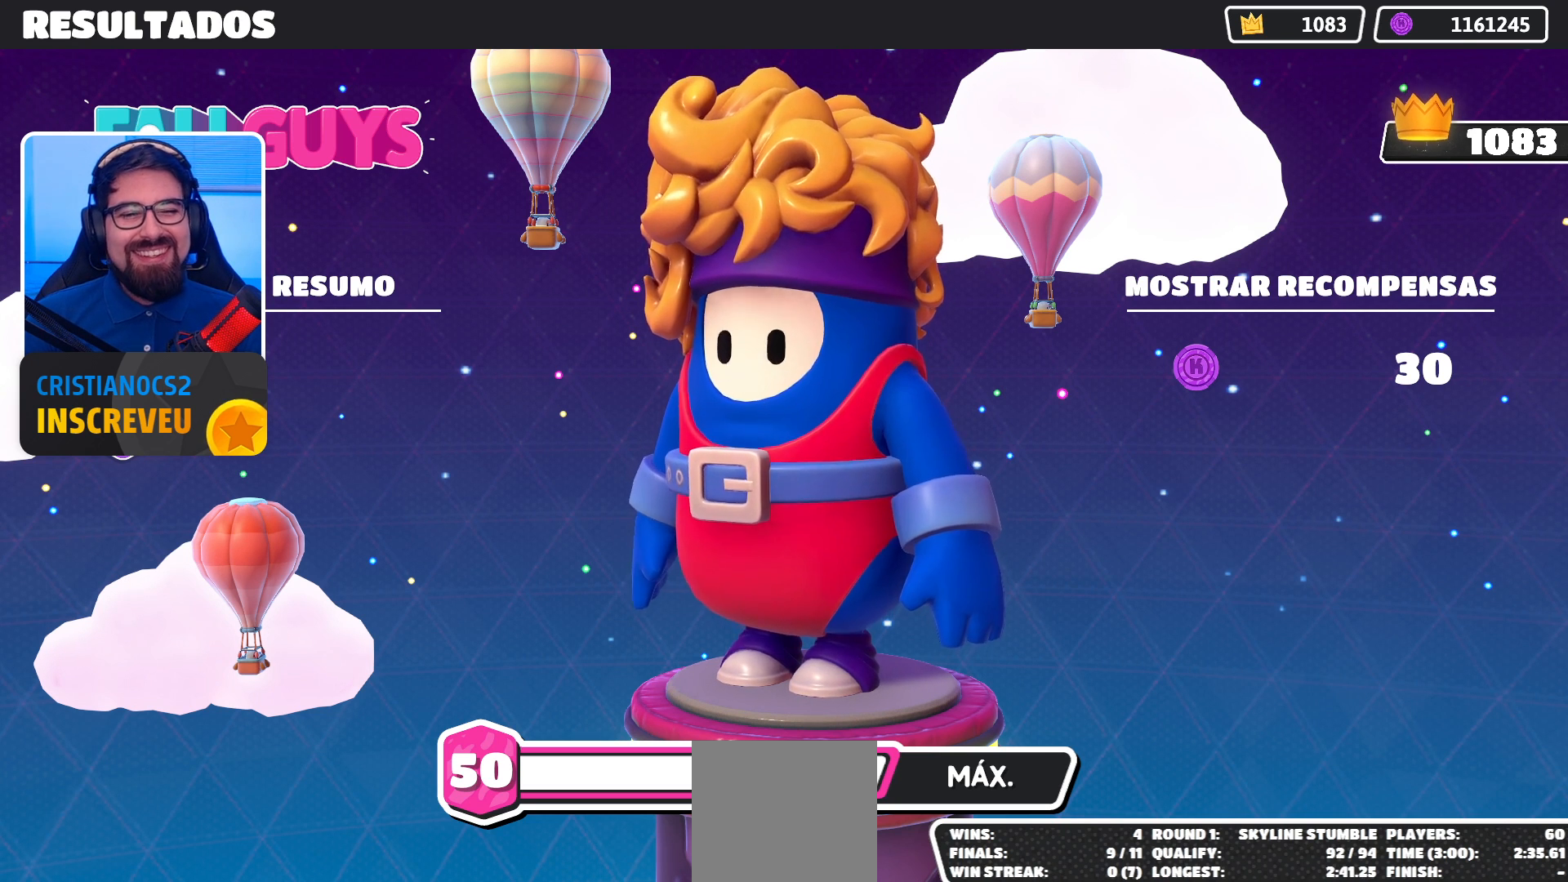
{"buttons": [], "left_stick": "center", "right_stick": "center", "events": []}
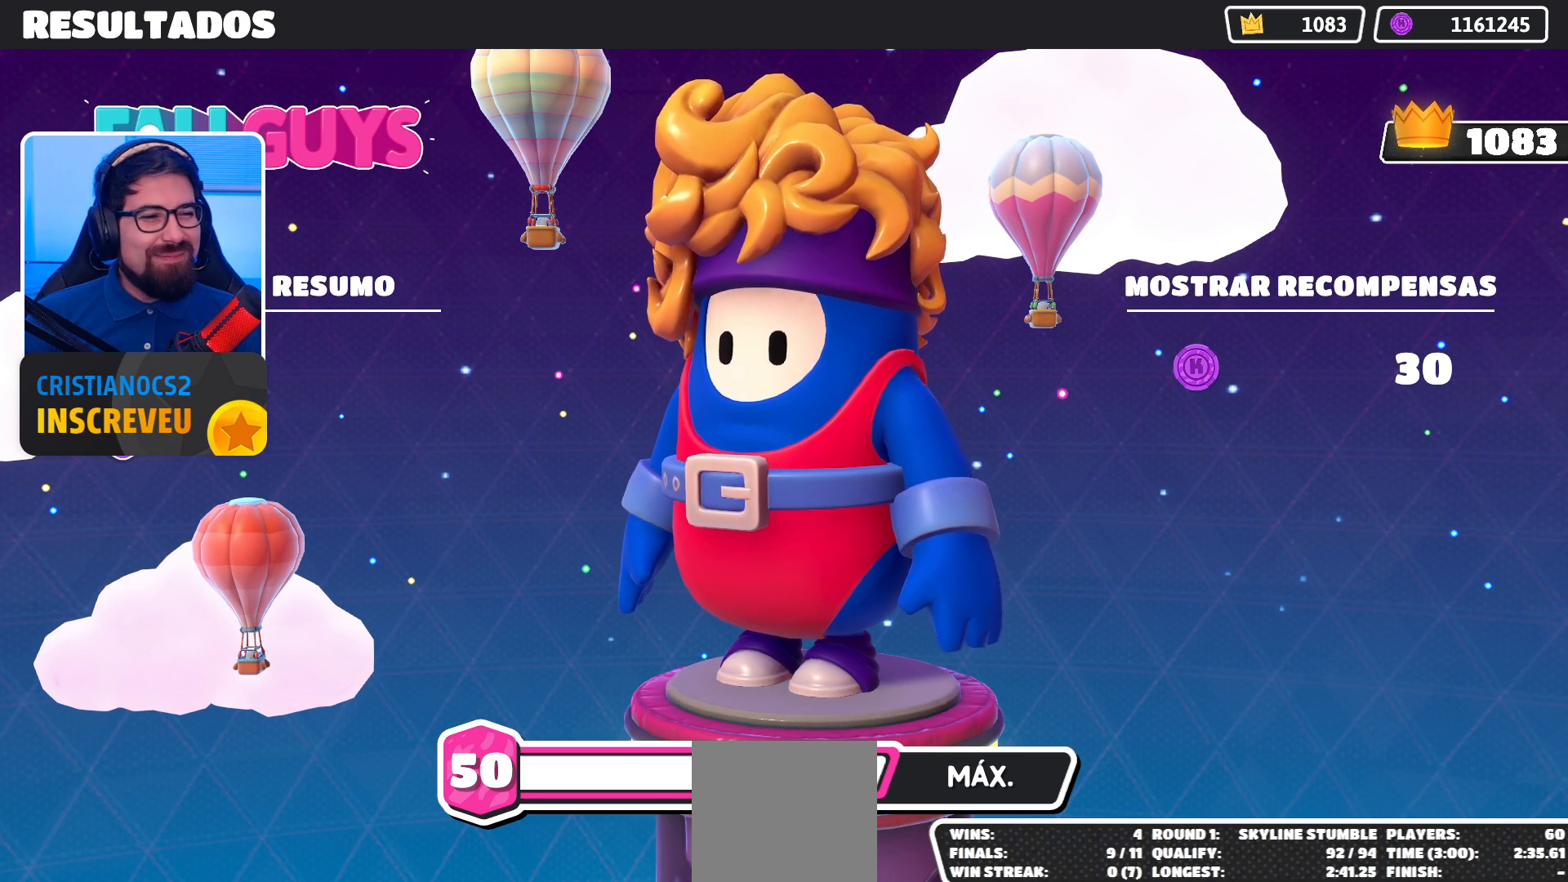
{"buttons": [], "left_stick": "center", "right_stick": "center", "events": []}
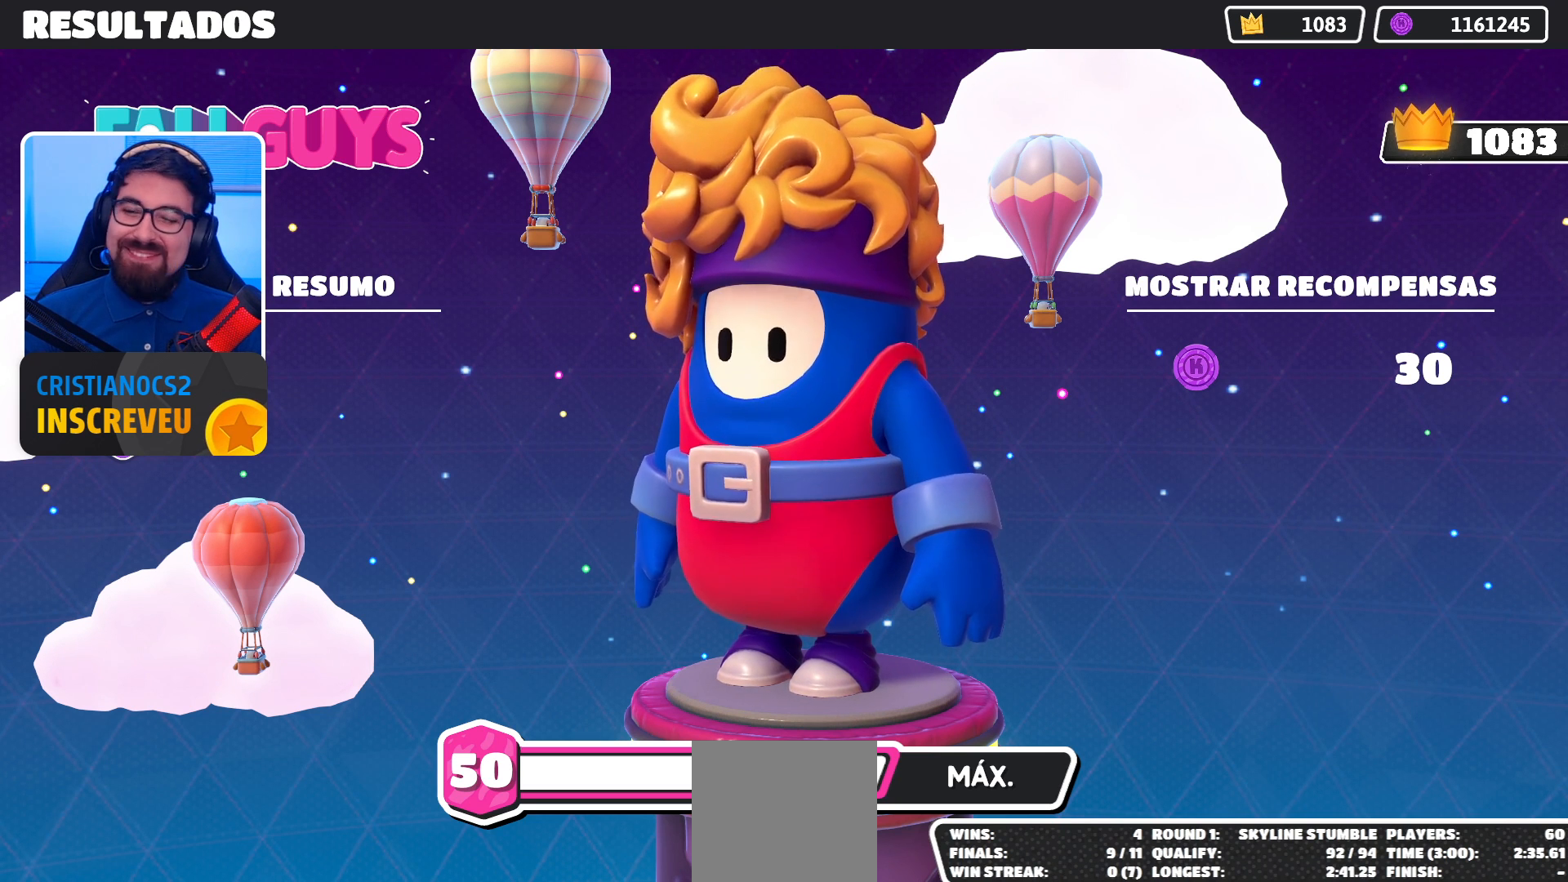
{"buttons": ["A"], "left_stick": "center", "right_stick": "center", "events": [[367, "A", "down"]]}
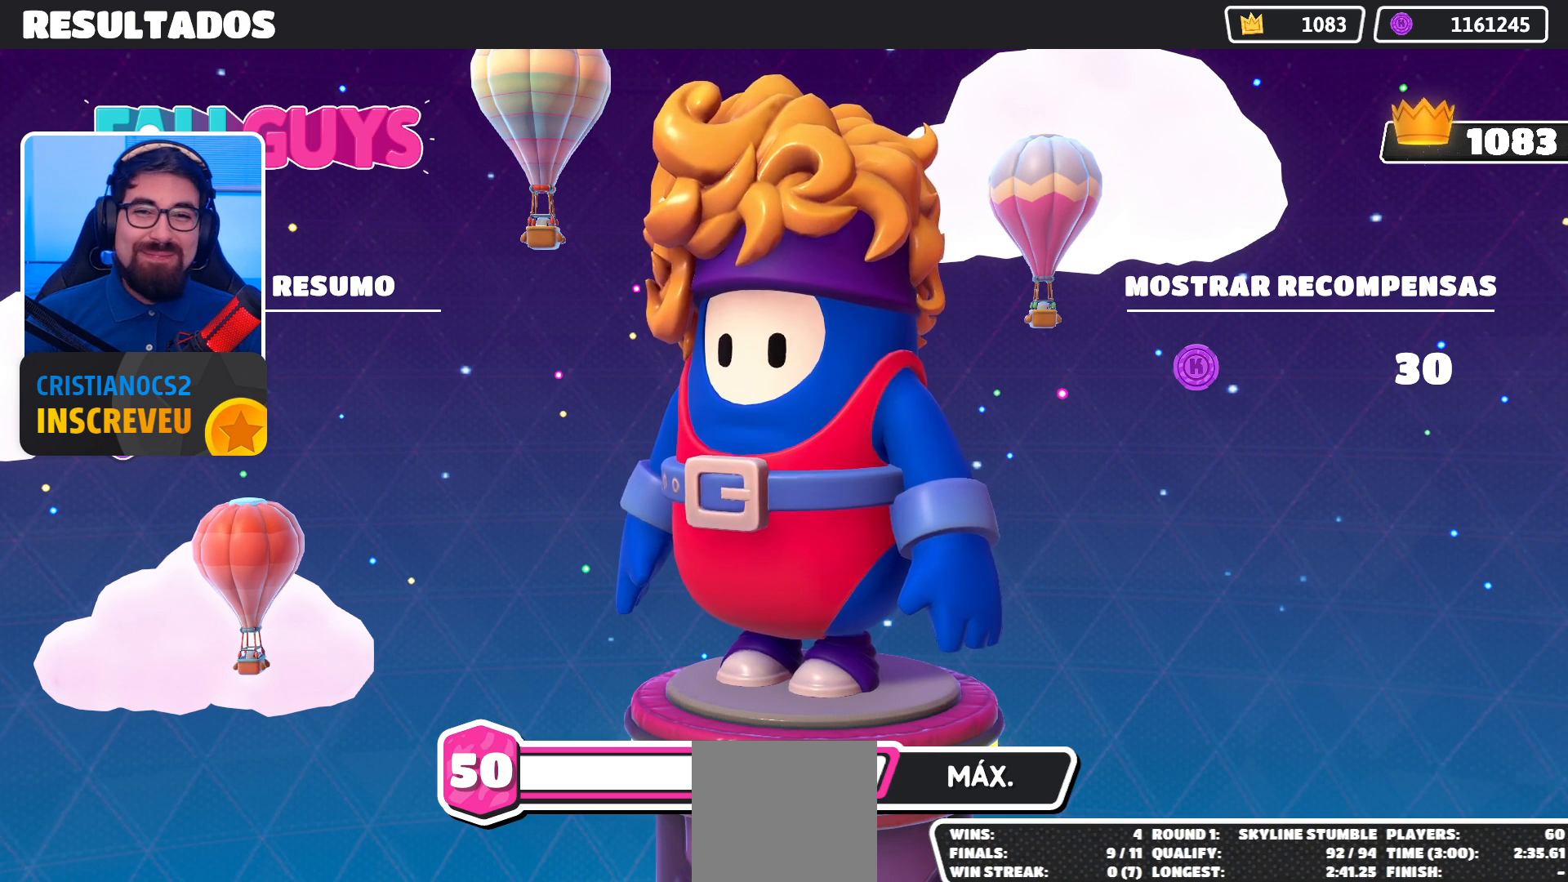
{"buttons": [], "left_stick": "center", "right_stick": "center", "events": [[100, "A", "up"]]}
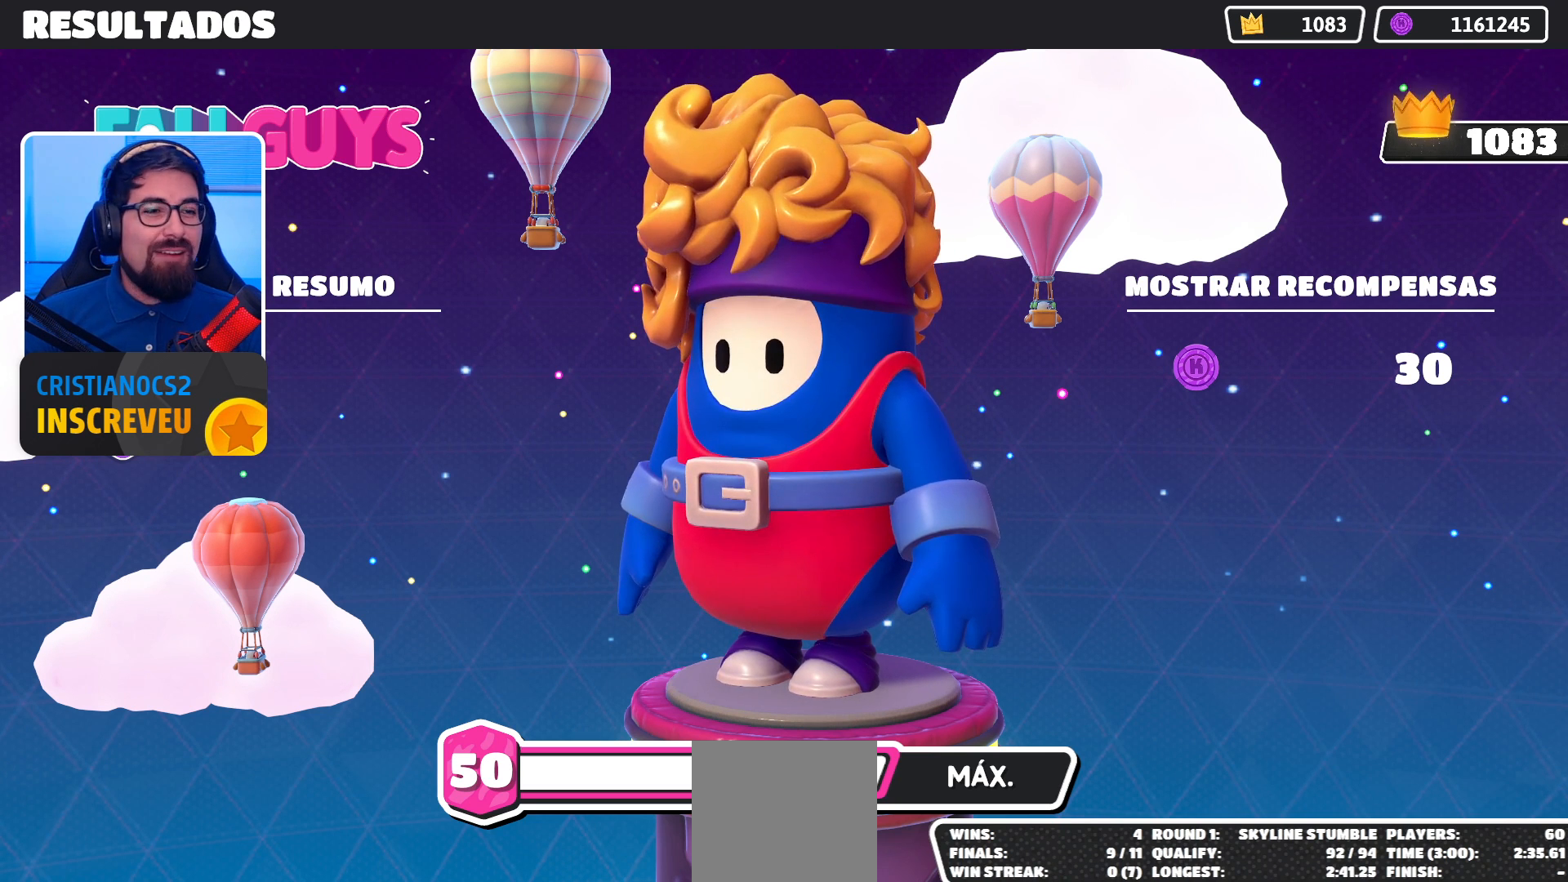
{"buttons": [], "left_stick": "center", "right_stick": "center", "events": []}
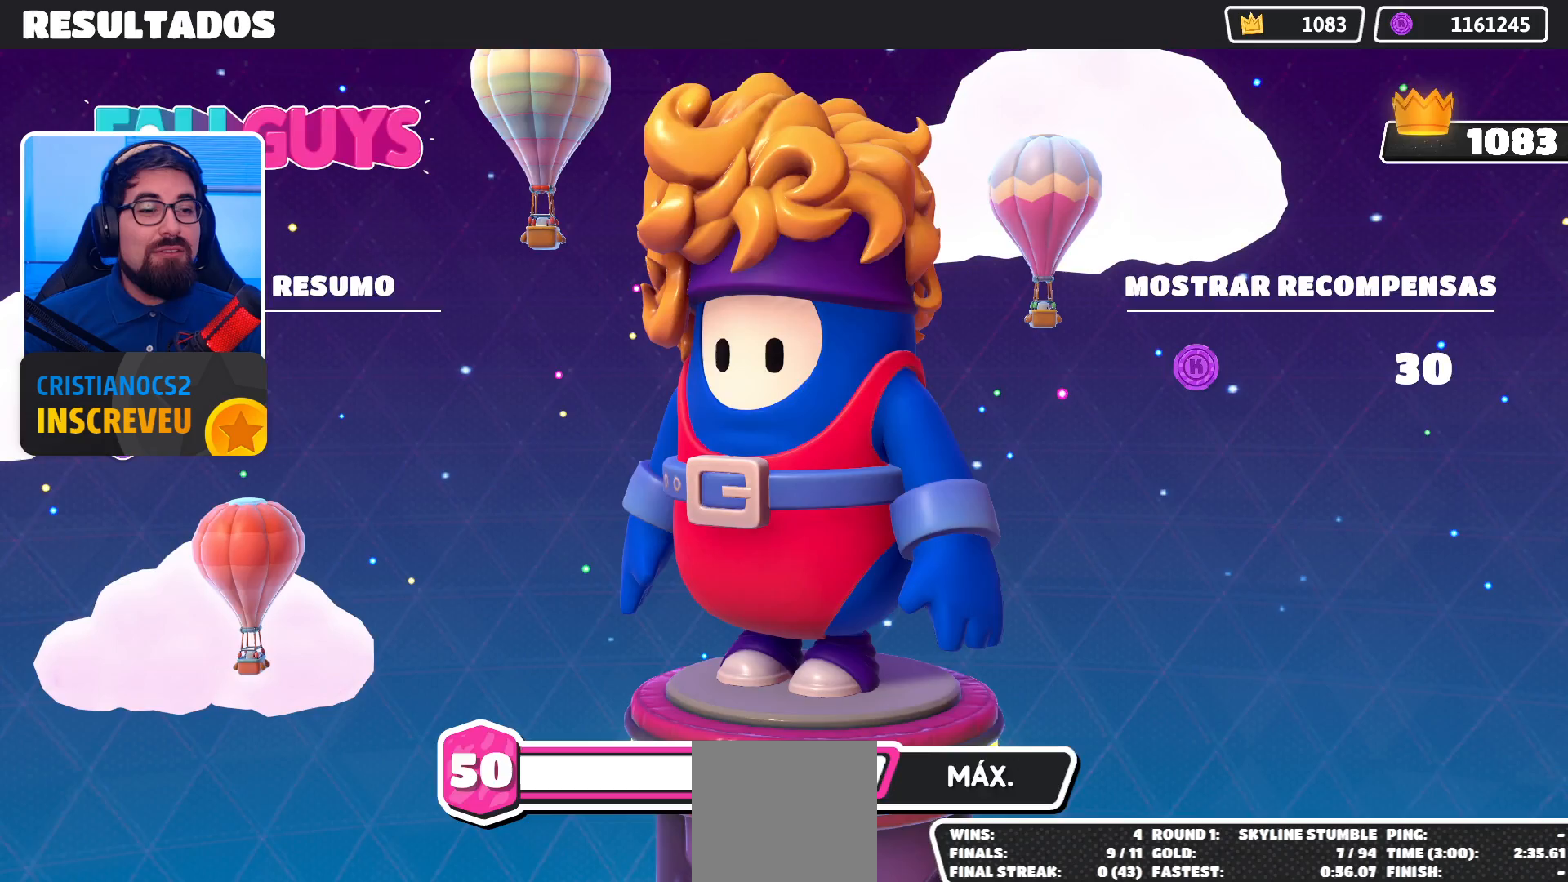
{"buttons": [], "left_stick": "center", "right_stick": "center", "events": [[267, "right_stick", "left"], [500, "right_stick", "center"]]}
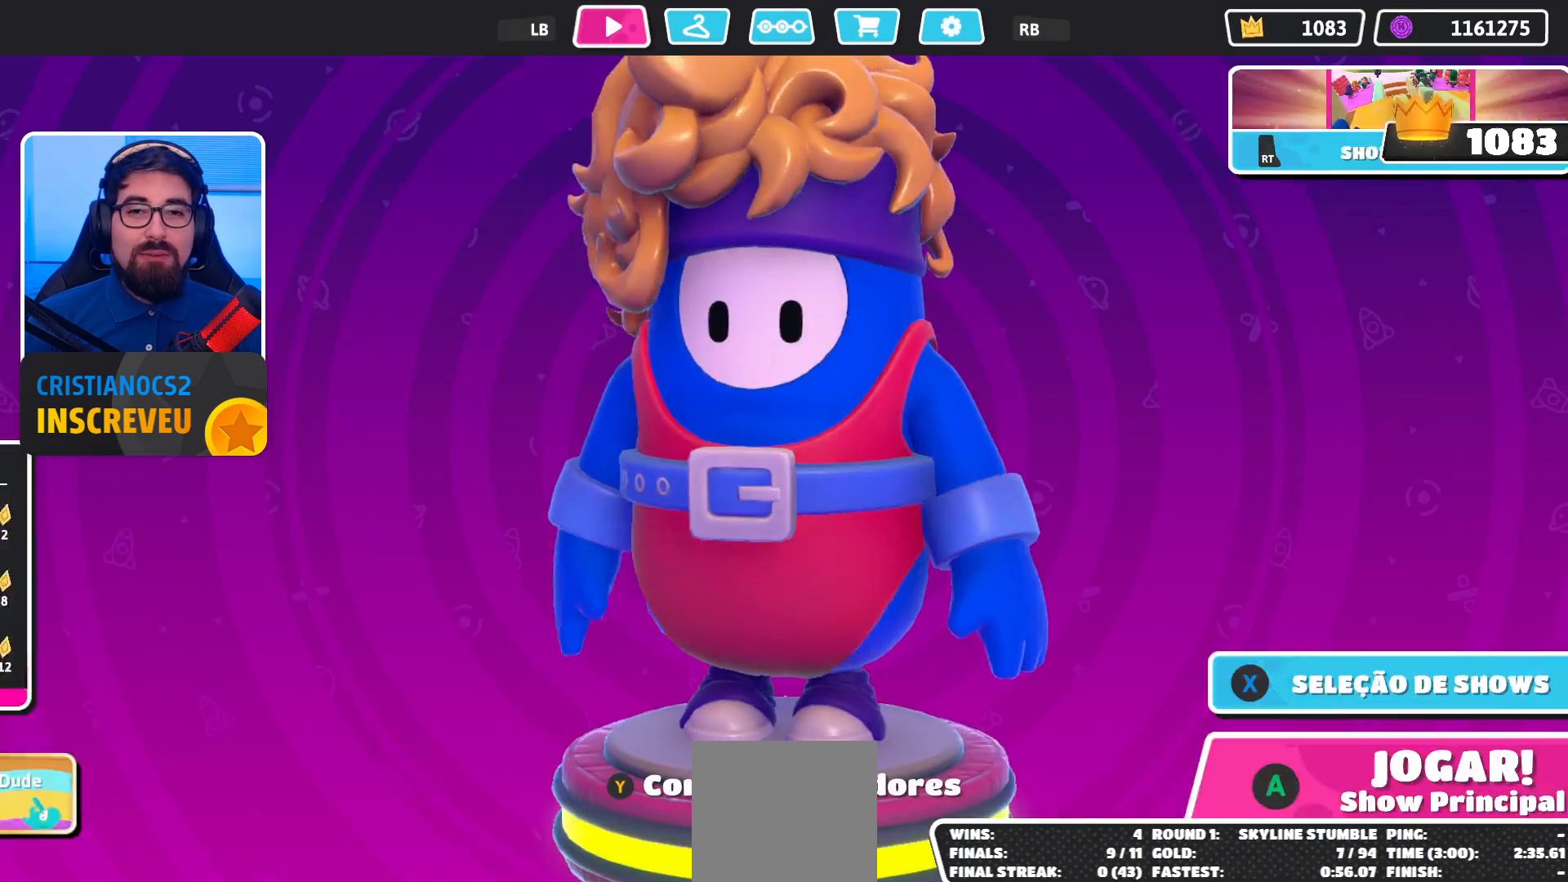
{"buttons": [], "left_stick": "center", "right_stick": "right", "events": [[100, "right_stick", "right"]]}
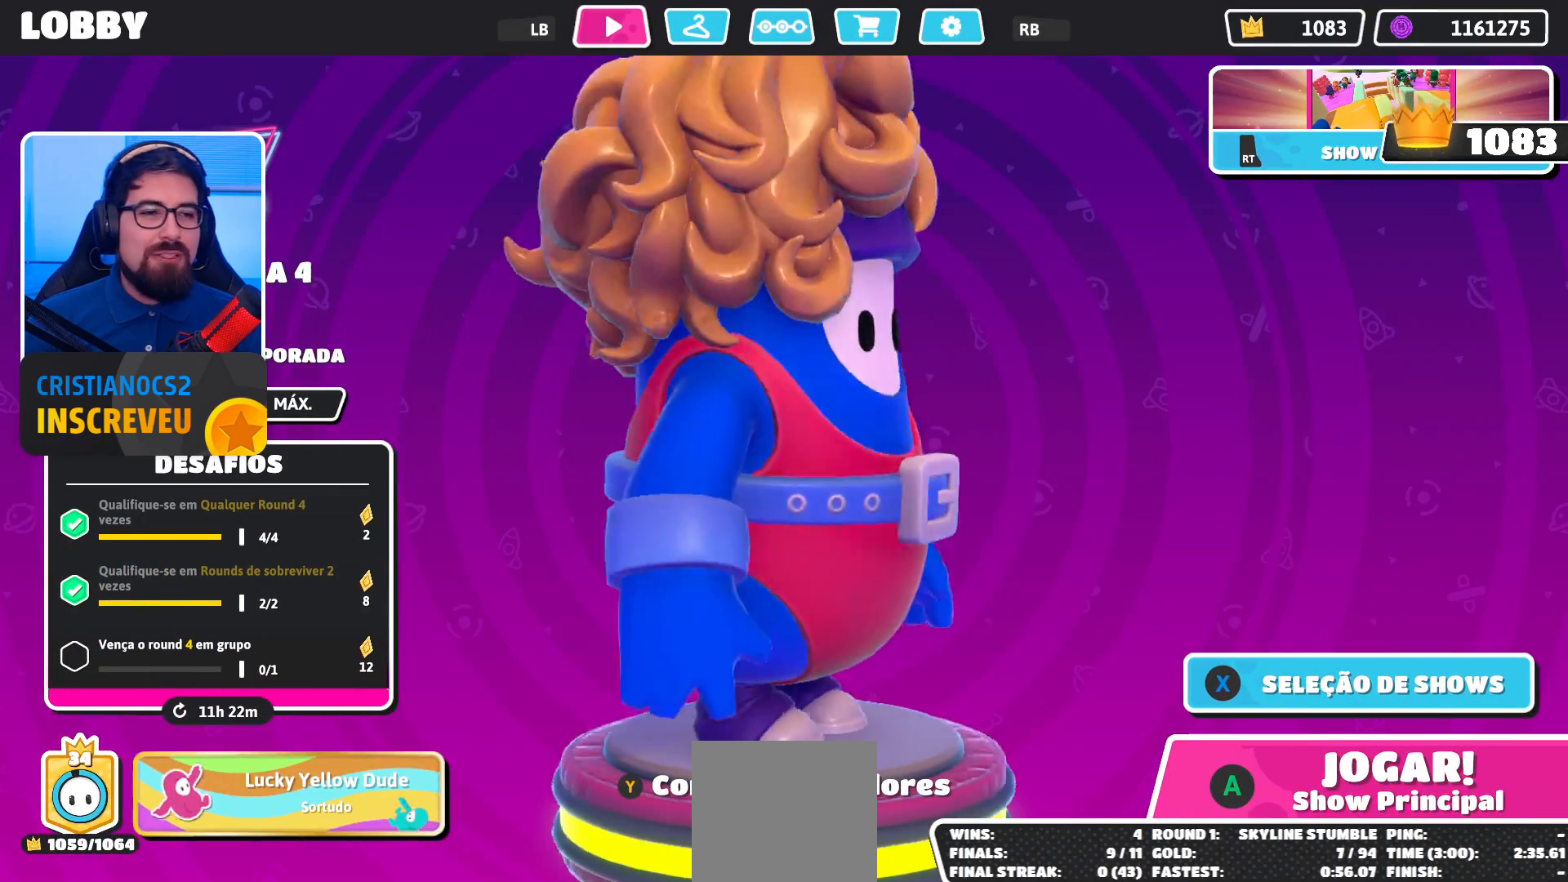
{"buttons": [], "left_stick": "center", "right_stick": "right", "events": []}
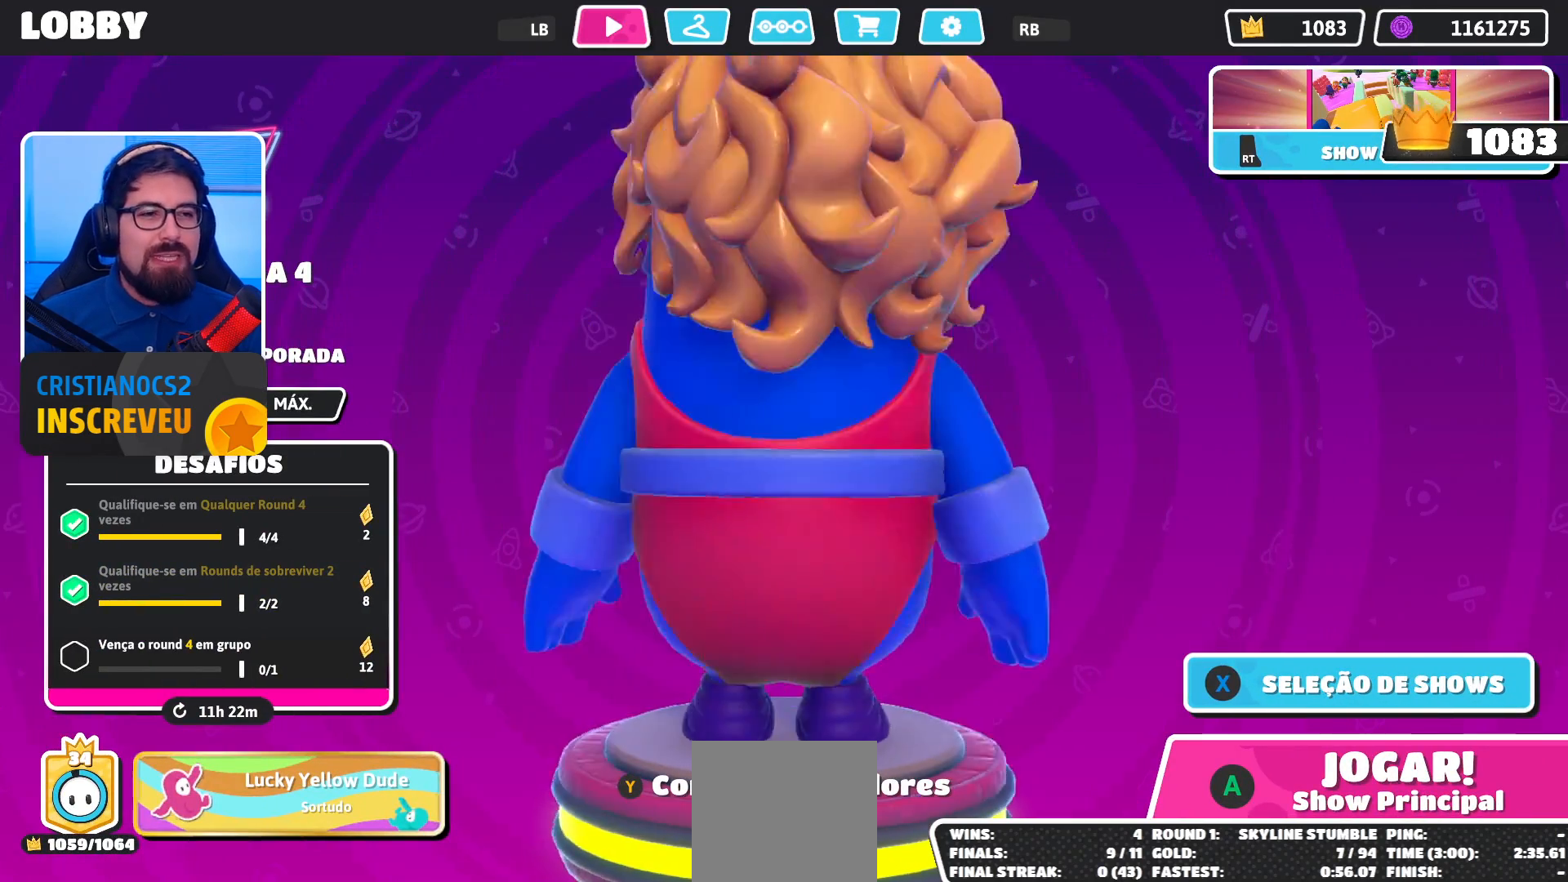
{"buttons": [], "left_stick": "center", "right_stick": "right", "events": []}
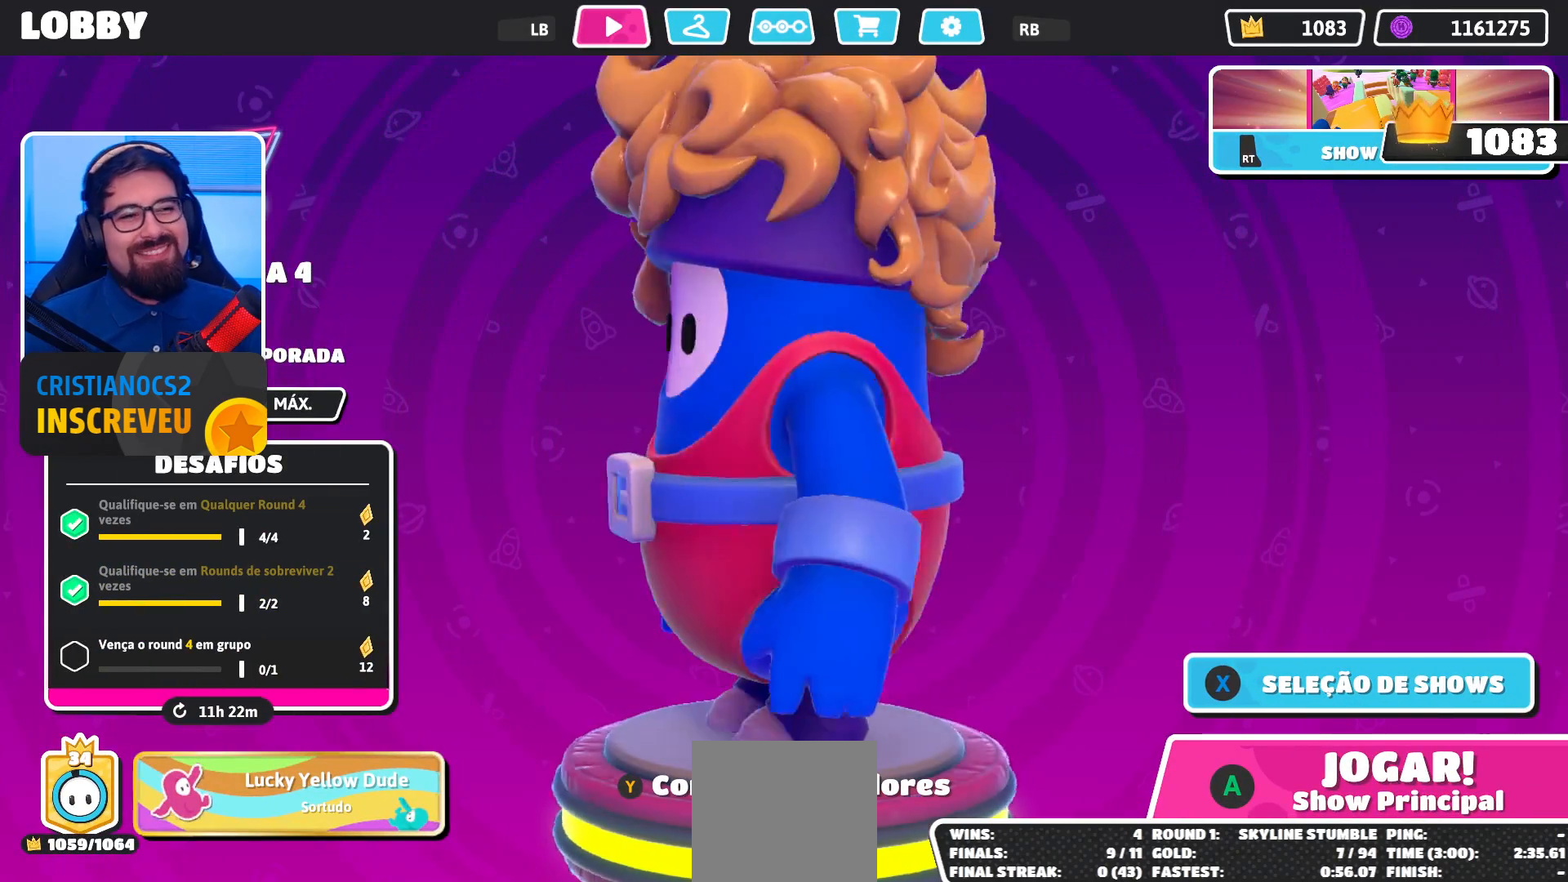
{"buttons": [], "left_stick": "center", "right_stick": "center", "events": [[33, "right_stick", "center"], [100, "right_stick", "right"], [300, "right_stick", "center"]]}